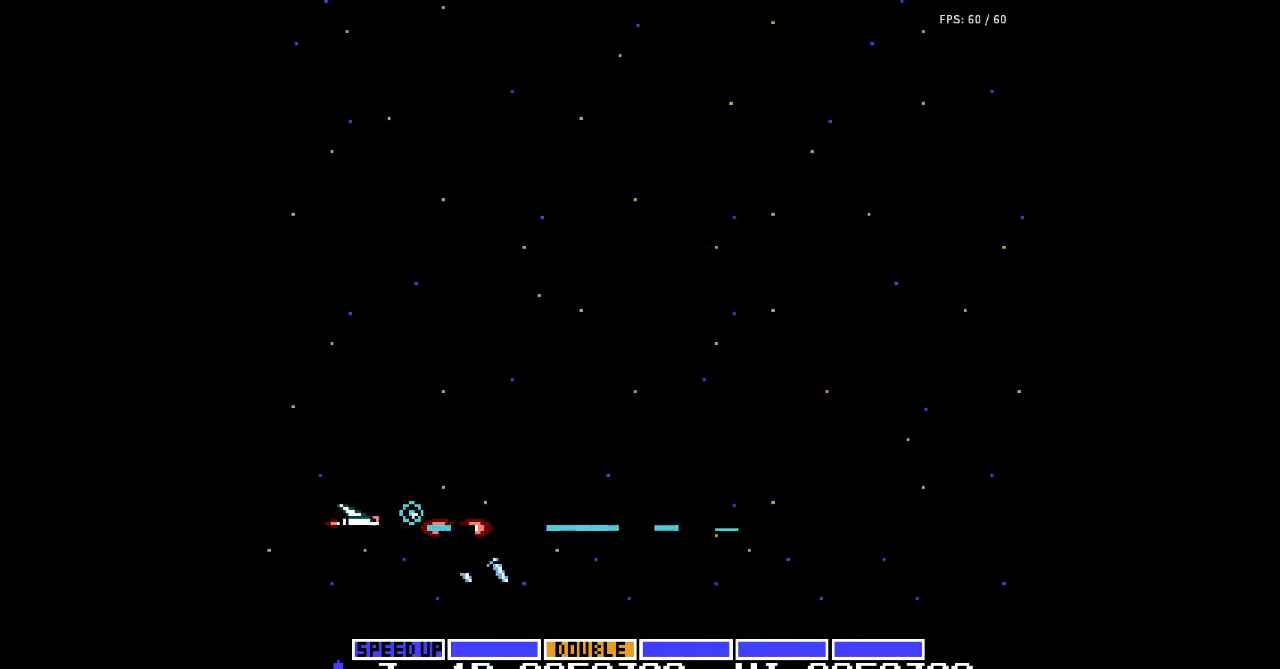
Gameplay with a controller (Nintendo layout); each line is a JSON object with the inputs held at the frame after it. "events" lists button and stick changes between this image and that frame as [ms after this image, input, new state], when the widget could be followed in between. Not read: L3 R3.
{"buttons": ["A", "DPAD_UP", "DPAD_LEFT"], "events": [[33, "A", "down"], [67, "A", "up"], [100, "A", "down"], [133, "A", "up"], [167, "A", "down"], [200, "A", "up"], [233, "A", "down"], [233, "DPAD_LEFT", "down"], [267, "A", "up"], [300, "A", "down"], [333, "A", "up"], [367, "A", "down"], [367, "DPAD_UP", "down"], [400, "A", "up"], [433, "A", "down"], [467, "A", "up"], [500, "A", "down"]]}
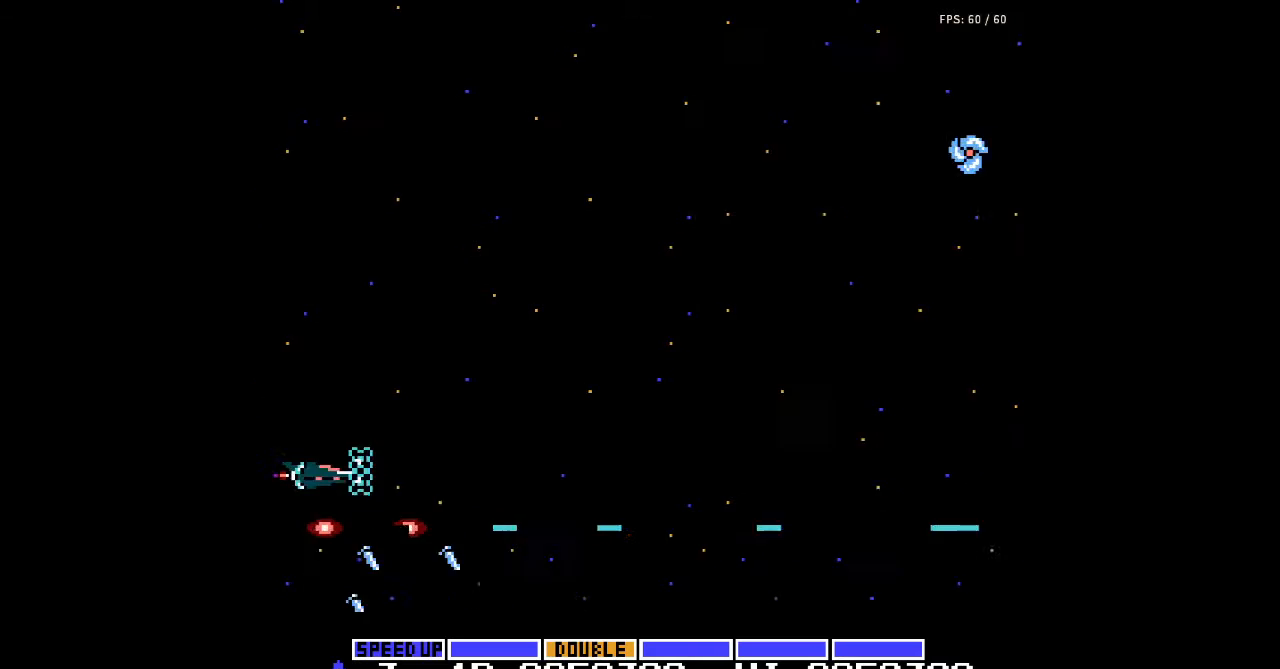
{"buttons": ["DPAD_UP"], "events": [[33, "A", "up"], [67, "A", "down"], [100, "A", "up"], [100, "DPAD_LEFT", "up"], [100, "DPAD_UP", "up"], [133, "A", "down"], [167, "A", "up"], [200, "A", "down"], [233, "A", "up"], [267, "A", "down"], [300, "A", "up"], [333, "A", "down"], [367, "A", "up"], [400, "A", "down"], [433, "A", "up"], [433, "DPAD_UP", "down"], [467, "A", "down"], [500, "A", "up"]]}
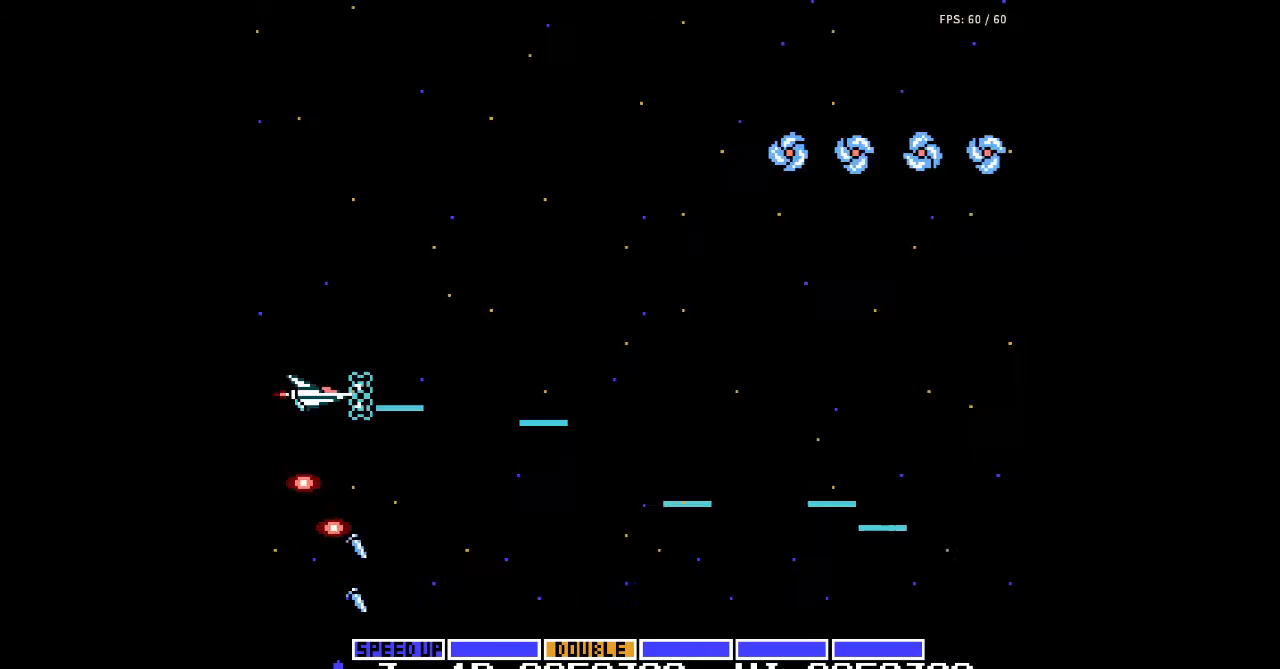
{"buttons": ["A"], "events": [[33, "A", "down"], [133, "A", "up"], [167, "A", "down"], [200, "A", "up"], [233, "A", "down"], [267, "A", "up"], [300, "A", "down"], [333, "A", "up"], [367, "A", "down"], [400, "A", "up"], [433, "A", "down"], [467, "A", "up"], [500, "A", "down"], [500, "DPAD_UP", "up"]]}
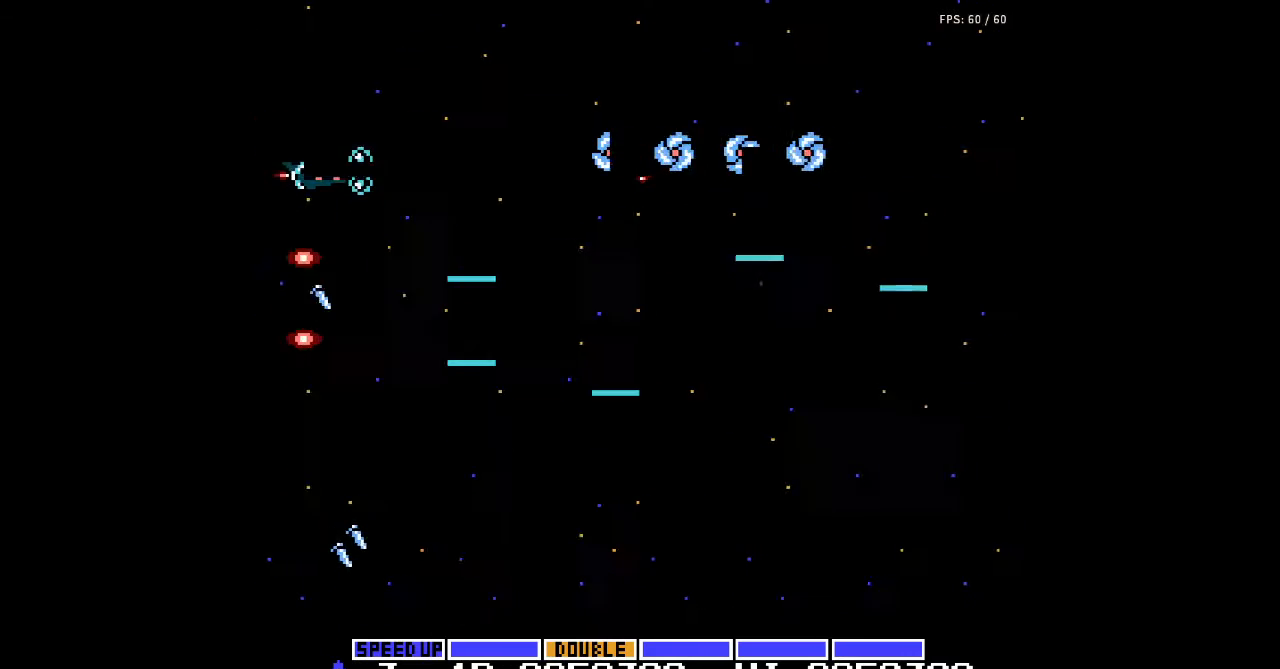
{"buttons": ["DPAD_LEFT"], "events": [[33, "A", "up"], [67, "A", "down"], [100, "A", "up"], [133, "A", "down"], [167, "A", "up"], [200, "A", "down"], [233, "A", "up"], [267, "A", "down"], [300, "A", "up"], [333, "A", "down"], [367, "A", "up"], [400, "A", "down"], [433, "A", "up"], [467, "A", "down"], [500, "A", "up"], [500, "DPAD_LEFT", "down"]]}
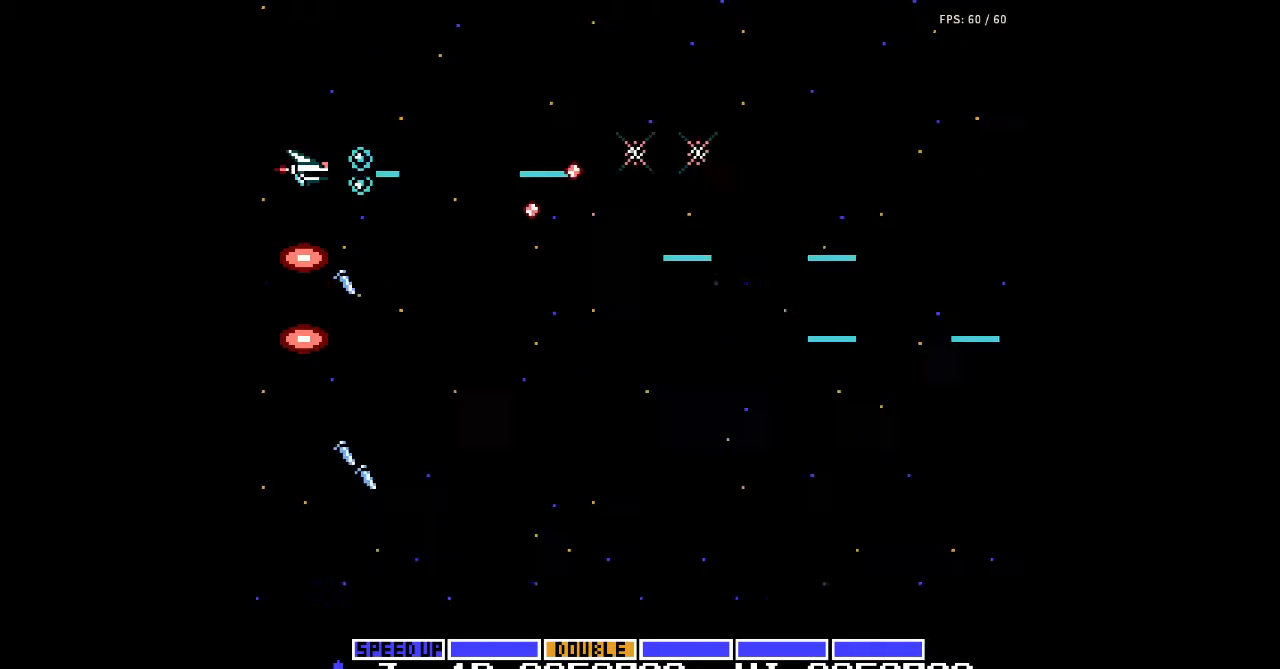
{"buttons": ["A", "DPAD_UP", "DPAD_RIGHT"], "events": [[33, "A", "down"], [67, "A", "up"], [100, "A", "down"], [133, "A", "up"], [167, "A", "down"], [167, "DPAD_UP", "down"], [200, "A", "up"], [233, "A", "down"], [267, "A", "up"], [300, "A", "down"], [333, "A", "up"], [333, "DPAD_LEFT", "up"], [367, "A", "down"], [400, "A", "up"], [433, "A", "down"], [433, "DPAD_RIGHT", "down"], [467, "A", "up"], [500, "A", "down"]]}
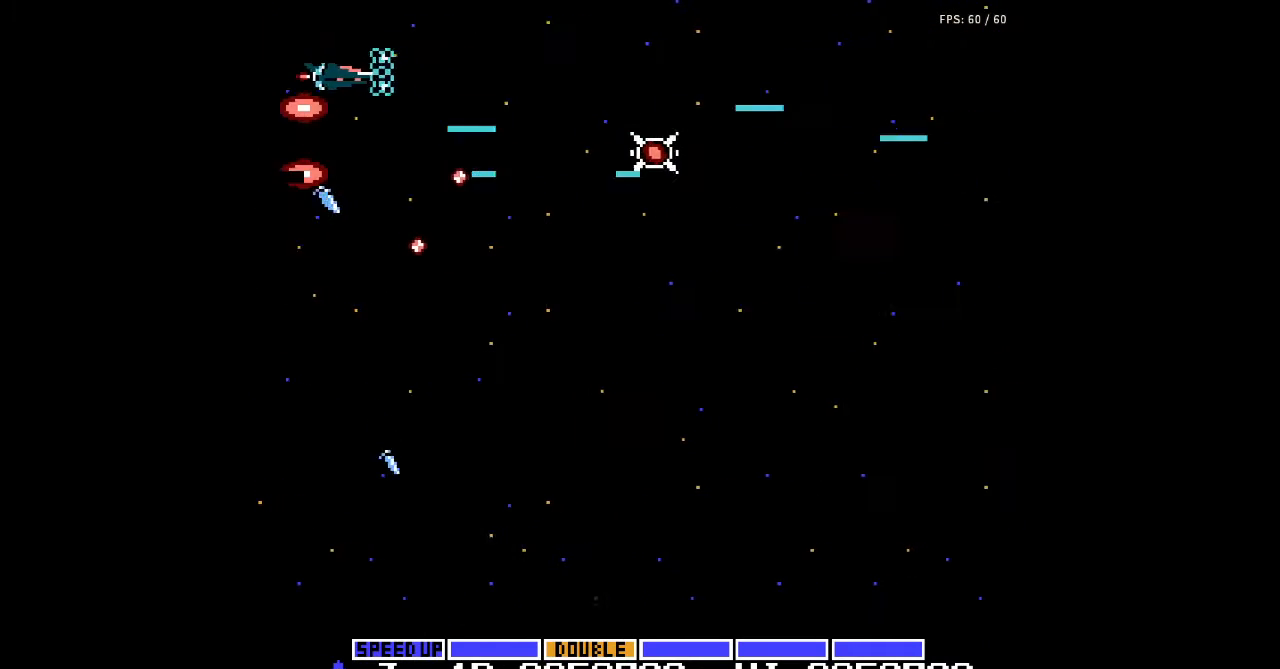
{"buttons": ["DPAD_DOWN"], "events": [[33, "A", "up"], [33, "DPAD_UP", "up"], [67, "A", "down"], [100, "A", "up"], [133, "A", "down"], [167, "A", "up"], [200, "A", "down"], [200, "DPAD_DOWN", "down"], [233, "A", "up"], [267, "A", "down"], [300, "A", "up"], [333, "A", "down"], [333, "DPAD_RIGHT", "up"], [367, "A", "up"], [400, "A", "down"], [433, "A", "up"], [467, "A", "down"], [500, "A", "up"]]}
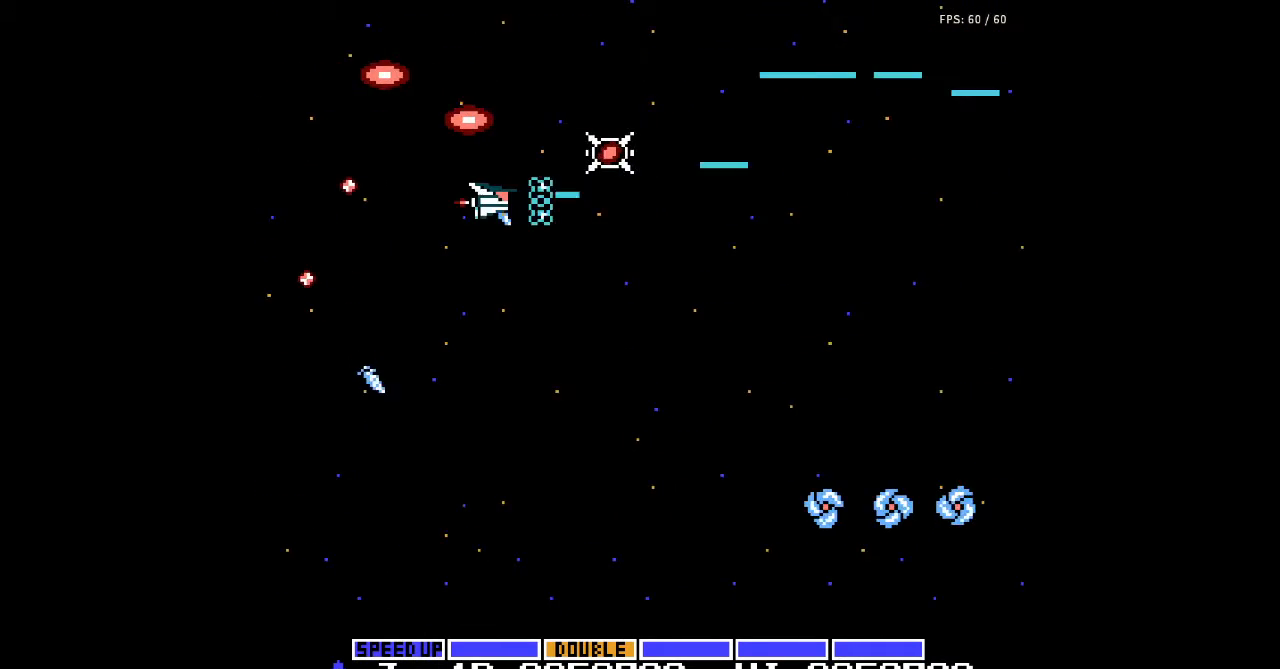
{"buttons": ["A", "DPAD_DOWN", "DPAD_LEFT"], "events": [[33, "A", "down"], [67, "A", "up"], [100, "A", "down"], [133, "A", "up"], [167, "A", "down"], [200, "A", "up"], [300, "A", "down"], [333, "A", "up"], [367, "A", "down"], [400, "A", "up"], [433, "A", "down"], [467, "A", "up"], [467, "DPAD_LEFT", "down"], [500, "A", "down"]]}
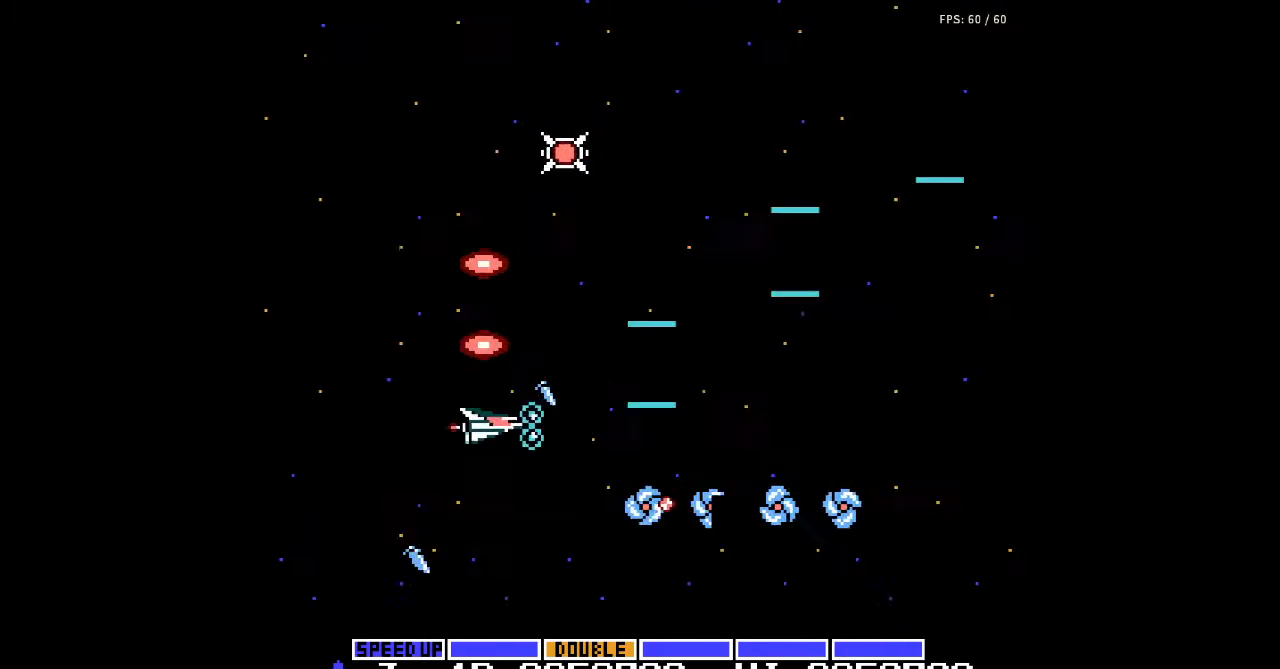
{"buttons": ["DPAD_UP", "DPAD_LEFT"], "events": [[33, "A", "up"], [67, "A", "down"], [100, "A", "up"], [133, "A", "down"], [167, "A", "up"], [167, "DPAD_DOWN", "up"], [200, "A", "down"], [233, "A", "up"], [267, "A", "down"], [300, "A", "up"], [333, "A", "down"], [333, "DPAD_UP", "down"], [367, "A", "up"], [400, "A", "down"], [433, "A", "up"], [467, "A", "down"], [500, "A", "up"]]}
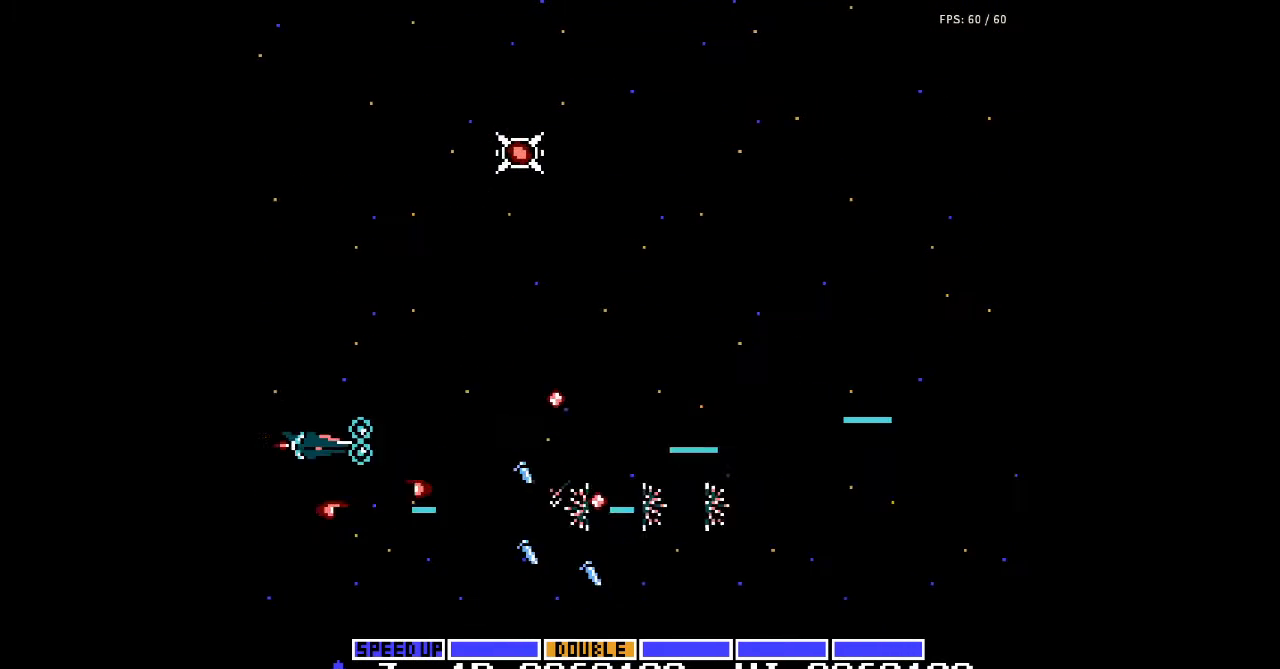
{"buttons": ["A", "DPAD_UP"], "events": [[33, "A", "down"], [67, "A", "up"], [100, "A", "down"], [133, "A", "up"], [133, "DPAD_LEFT", "up"], [167, "A", "down"], [200, "A", "up"], [233, "A", "down"], [267, "A", "up"], [300, "A", "down"], [333, "A", "up"], [367, "A", "down"], [400, "A", "up"], [433, "A", "down"], [467, "A", "up"], [500, "A", "down"]]}
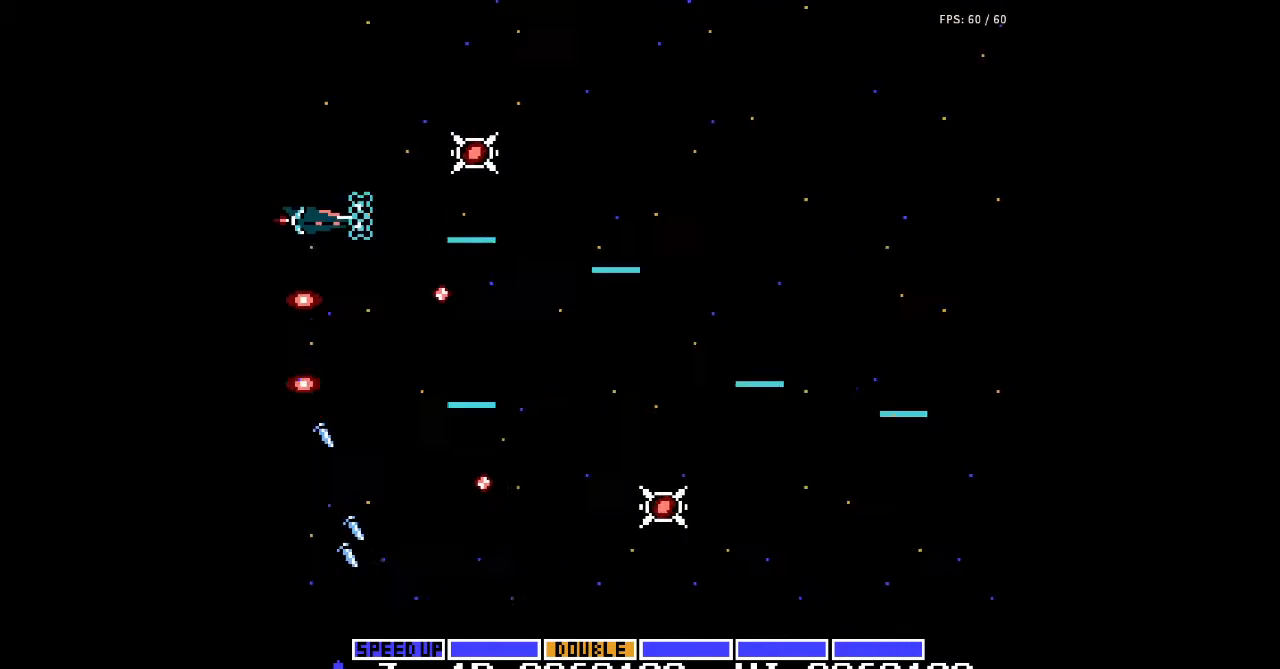
{"buttons": ["DPAD_DOWN", "DPAD_RIGHT"], "events": [[33, "A", "up"], [67, "A", "down"], [67, "DPAD_RIGHT", "down"], [100, "A", "up"], [133, "A", "down"], [167, "A", "up"], [167, "DPAD_UP", "up"], [200, "A", "down"], [233, "A", "up"], [267, "A", "down"], [300, "A", "up"], [333, "A", "down"], [367, "A", "up"], [400, "A", "down"], [433, "A", "up"], [433, "DPAD_DOWN", "down"], [467, "A", "down"], [500, "A", "up"]]}
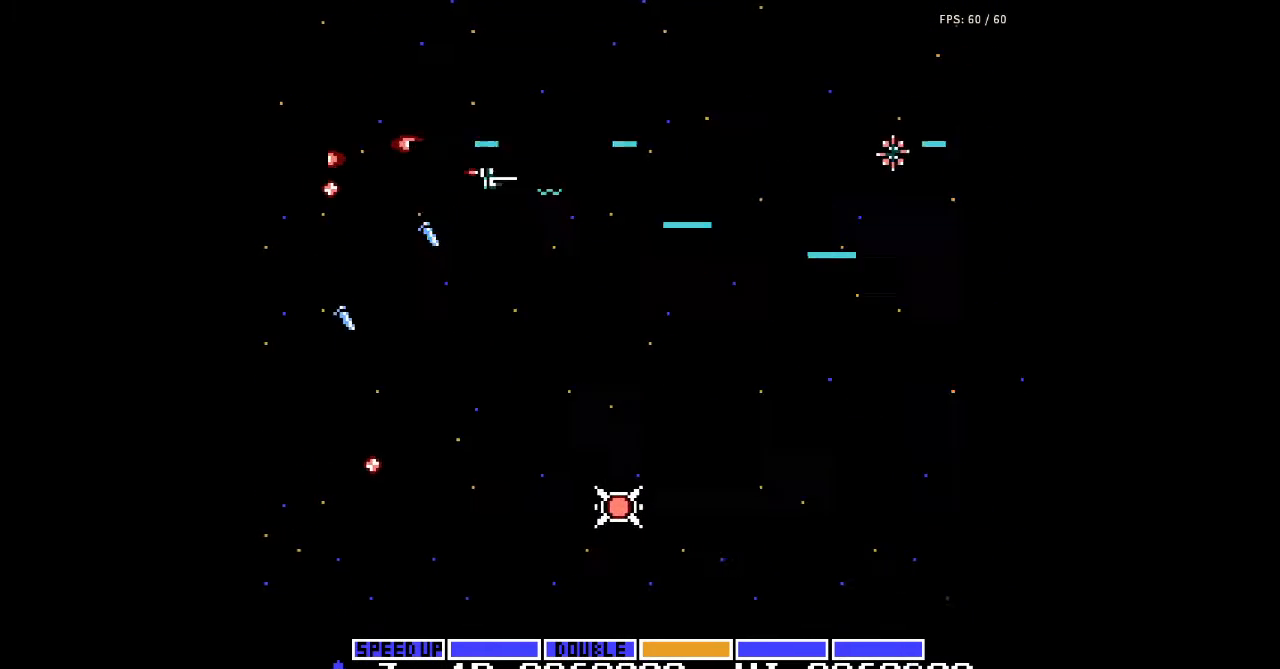
{"buttons": ["A"], "events": [[33, "A", "down"], [67, "A", "up"], [67, "DPAD_RIGHT", "up"], [100, "A", "down"], [133, "A", "up"], [167, "A", "down"], [167, "DPAD_LEFT", "down"], [200, "A", "up"], [233, "A", "down"], [267, "A", "up"], [300, "A", "down"], [333, "A", "up"], [367, "A", "down"], [400, "A", "up"], [433, "A", "down"], [433, "DPAD_DOWN", "up"], [433, "DPAD_LEFT", "up"], [467, "A", "up"], [500, "A", "down"]]}
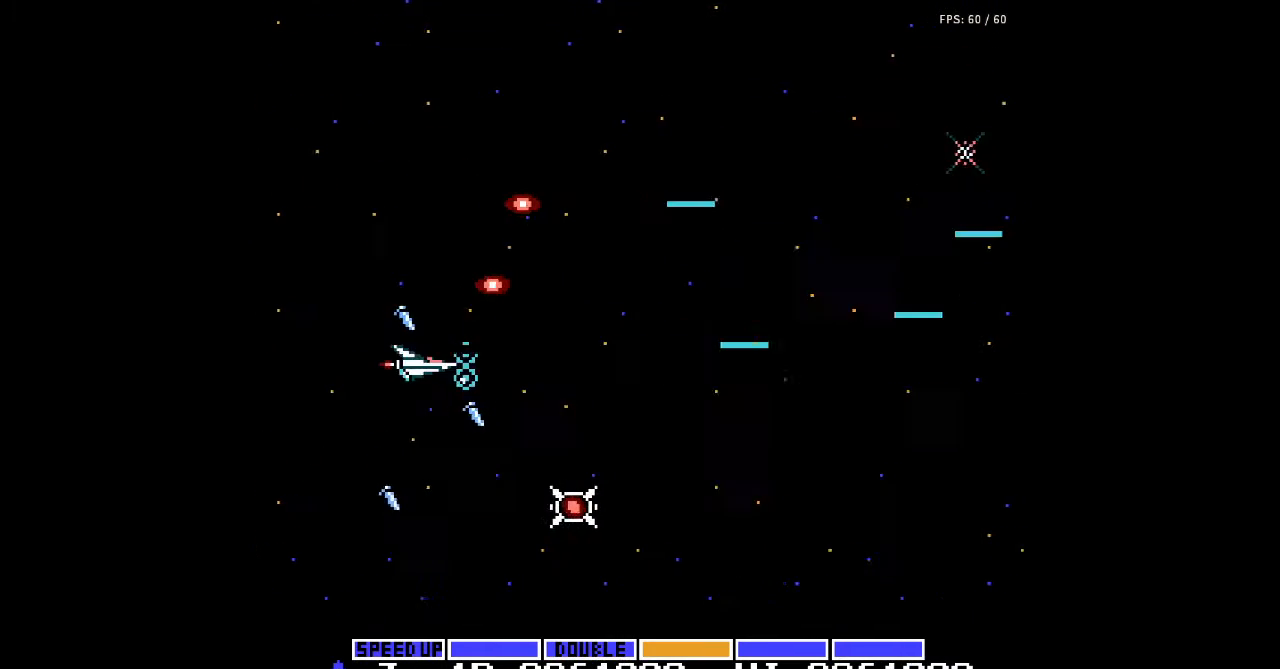
{"buttons": ["DPAD_DOWN", "DPAD_RIGHT"], "events": [[33, "A", "up"], [67, "A", "down"], [100, "A", "up"], [133, "A", "down"], [133, "DPAD_DOWN", "down"], [167, "A", "up"], [200, "A", "down"], [233, "A", "up"], [267, "A", "down"], [300, "DPAD_RIGHT", "down"], [367, "A", "up"], [400, "A", "down"], [433, "A", "up"], [467, "A", "down"], [500, "A", "up"]]}
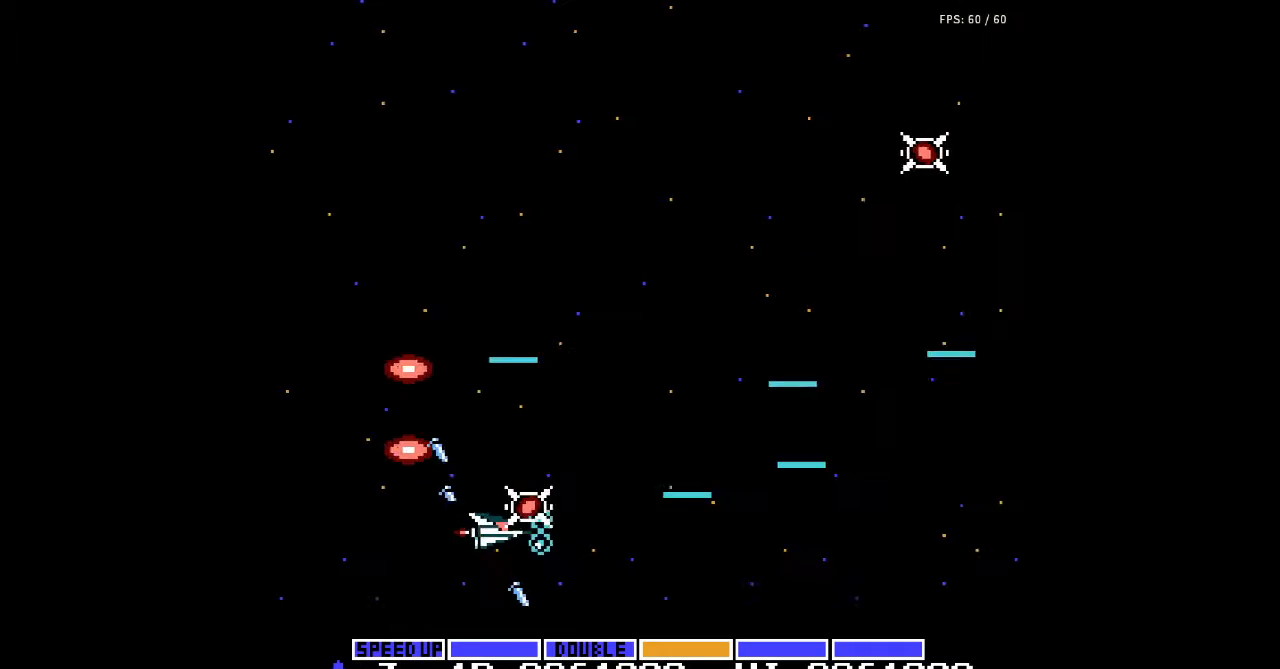
{"buttons": ["A", "DPAD_DOWN"]}
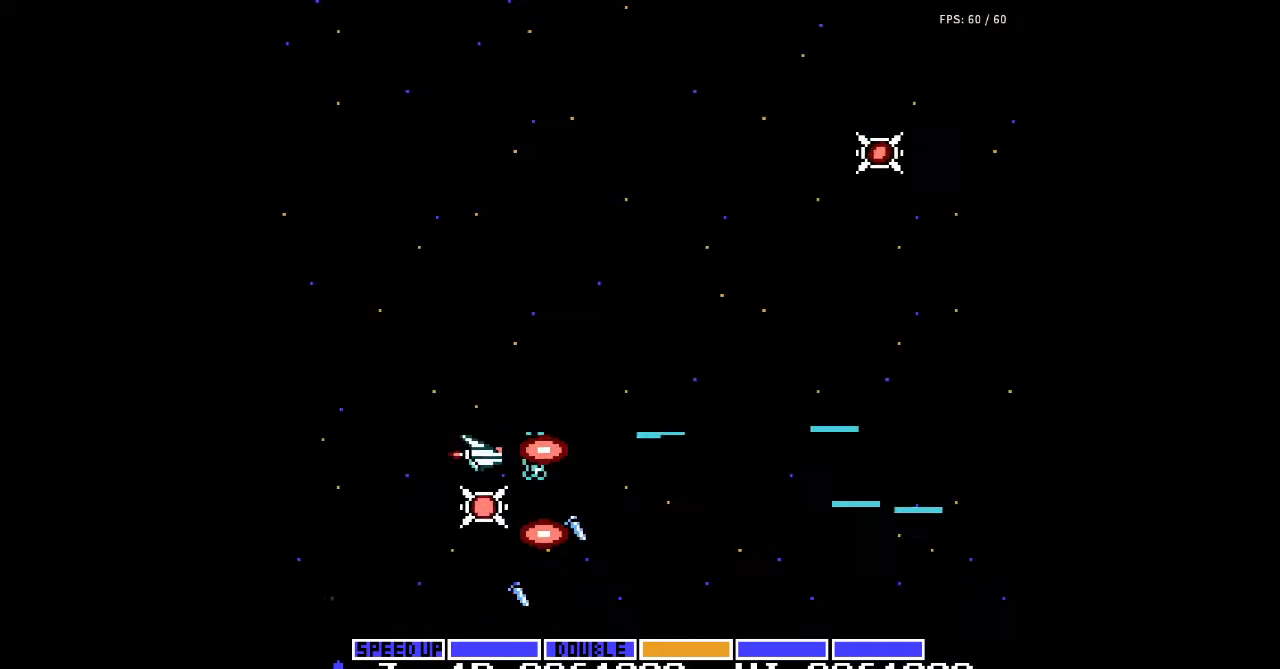
{"buttons": ["DPAD_UP"], "events": [[33, "A", "up"], [67, "A", "down"], [100, "A", "up"], [100, "DPAD_DOWN", "up"], [133, "A", "down"], [167, "A", "up"], [200, "A", "down"], [233, "A", "up"], [233, "DPAD_LEFT", "down"], [267, "A", "down"], [300, "A", "up"], [333, "A", "down"], [367, "A", "up"], [367, "DPAD_UP", "down"], [400, "A", "down"], [433, "A", "up"], [467, "A", "down"], [467, "DPAD_LEFT", "up"], [500, "A", "up"]]}
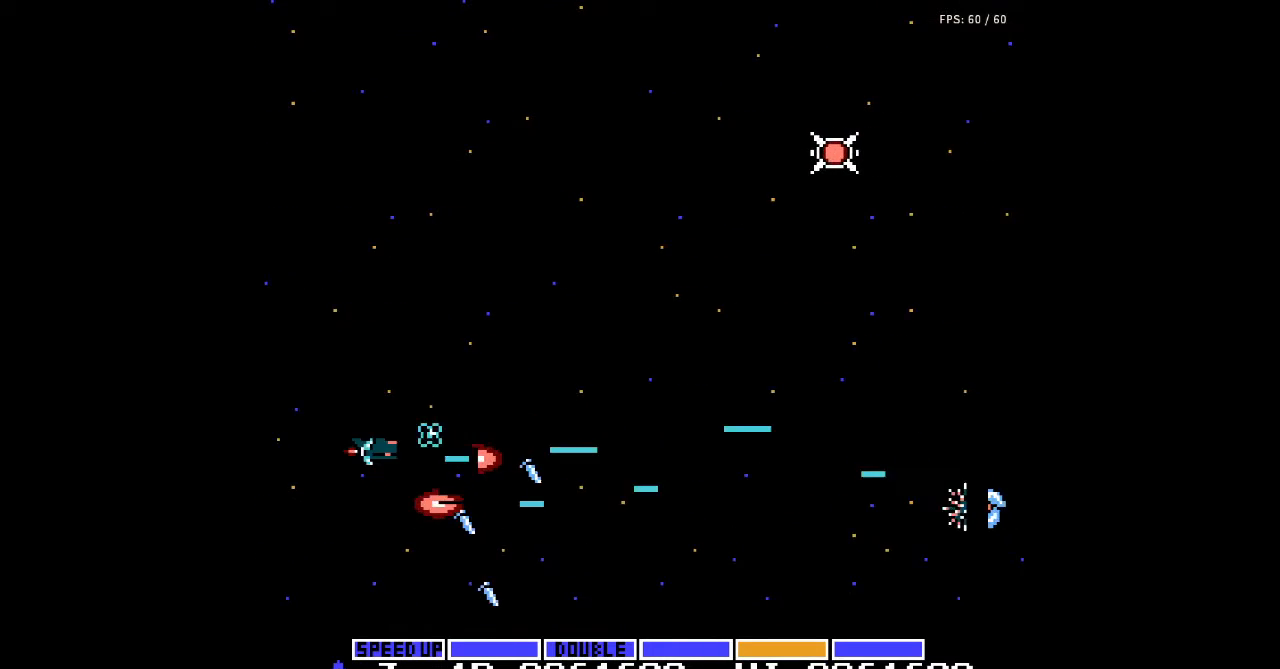
{"buttons": ["A", "DPAD_DOWN", "DPAD_RIGHT"], "events": [[33, "A", "down"], [67, "A", "up"], [100, "A", "down"], [133, "A", "up"], [133, "DPAD_RIGHT", "down"], [167, "A", "down"], [200, "A", "up"], [233, "A", "down"], [267, "A", "up"], [300, "A", "down"], [333, "A", "up"], [333, "DPAD_UP", "up"], [367, "A", "down"], [400, "A", "up"], [433, "A", "down"], [433, "DPAD_DOWN", "down"], [467, "A", "up"], [500, "A", "down"]]}
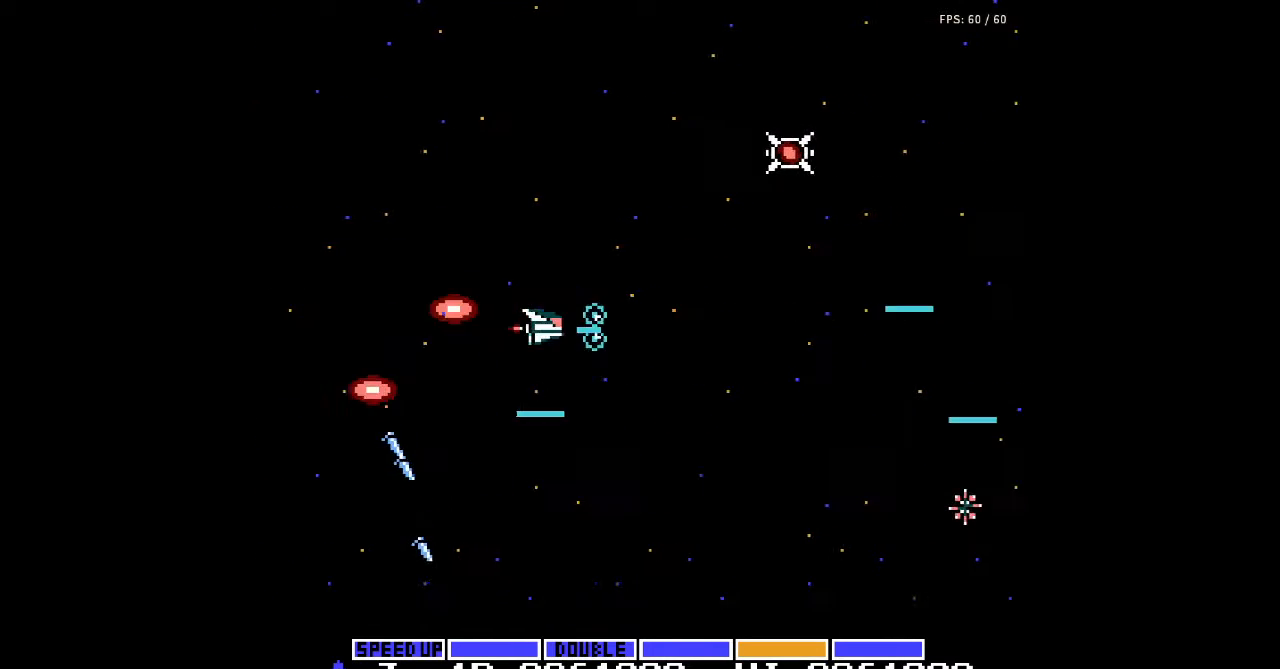
{"buttons": ["DPAD_UP"]}
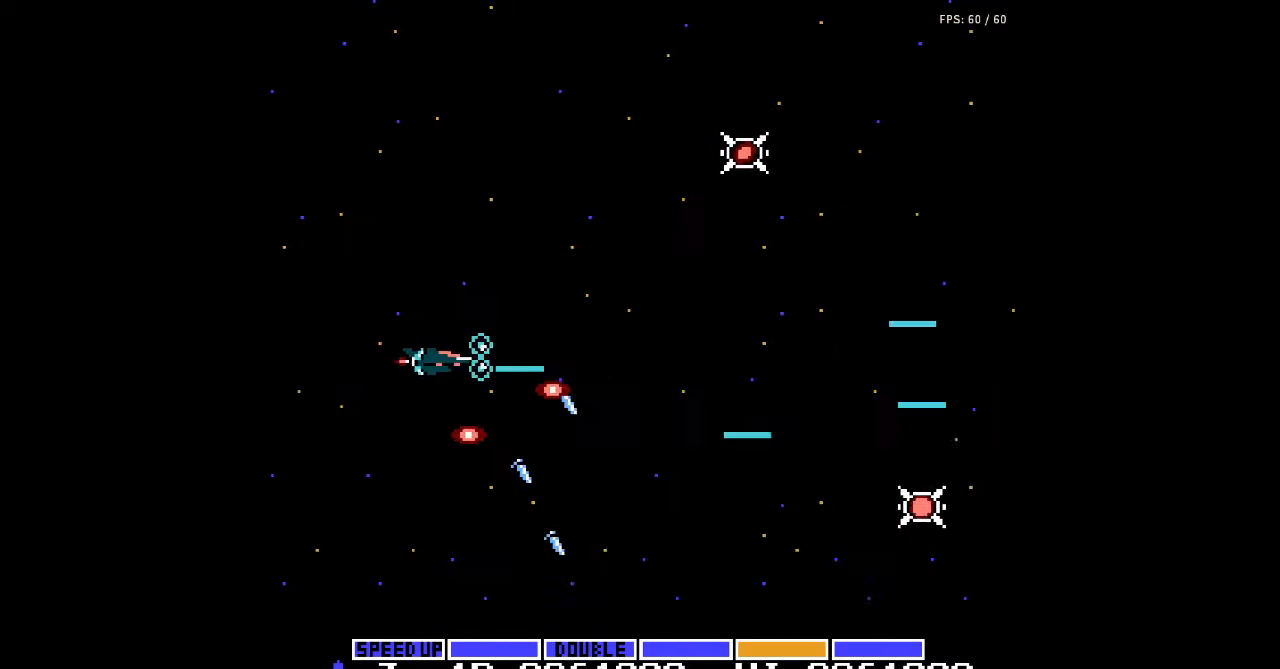
{"buttons": ["A"], "events": [[33, "A", "down"], [67, "A", "up"], [100, "A", "down"], [133, "A", "up"], [167, "A", "down"], [200, "A", "up"], [233, "A", "down"], [233, "DPAD_RIGHT", "down"], [267, "A", "up"], [367, "A", "down"], [400, "A", "up"], [400, "DPAD_UP", "up"], [433, "A", "down"], [433, "DPAD_RIGHT", "up"], [467, "A", "up"], [500, "A", "down"]]}
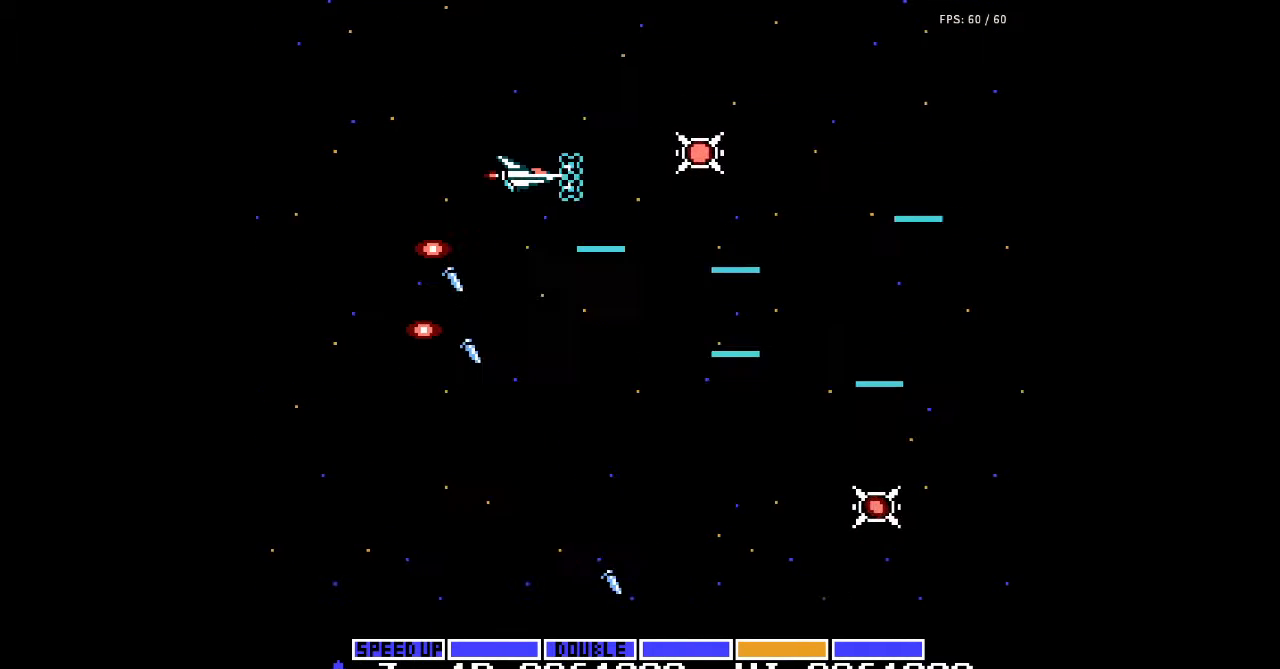
{"buttons": ["DPAD_UP", "DPAD_RIGHT"], "events": [[33, "A", "up"], [67, "A", "down"], [100, "A", "up"], [133, "A", "down"], [167, "A", "up"], [200, "A", "down"], [233, "A", "up"], [267, "A", "down"], [300, "A", "up"], [333, "A", "down"], [367, "A", "up"], [367, "DPAD_RIGHT", "down"], [400, "A", "down"], [433, "A", "up"], [467, "A", "down"], [467, "DPAD_UP", "down"], [500, "A", "up"]]}
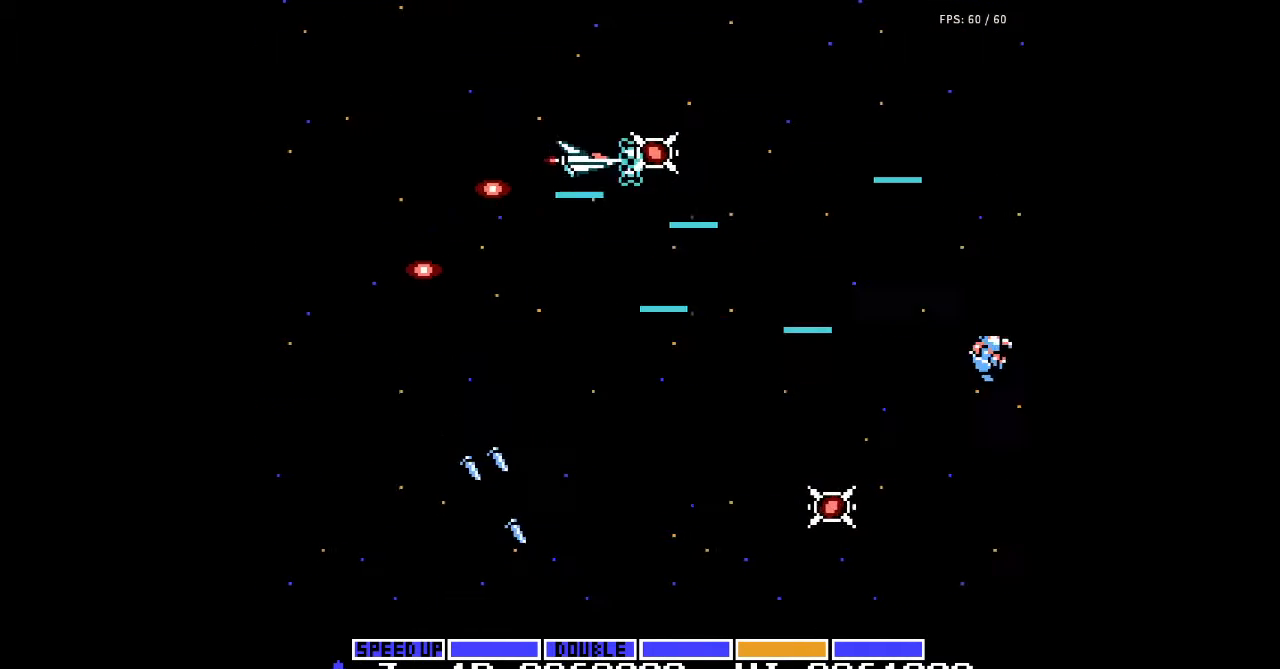
{"buttons": ["A", "DPAD_DOWN", "DPAD_LEFT"]}
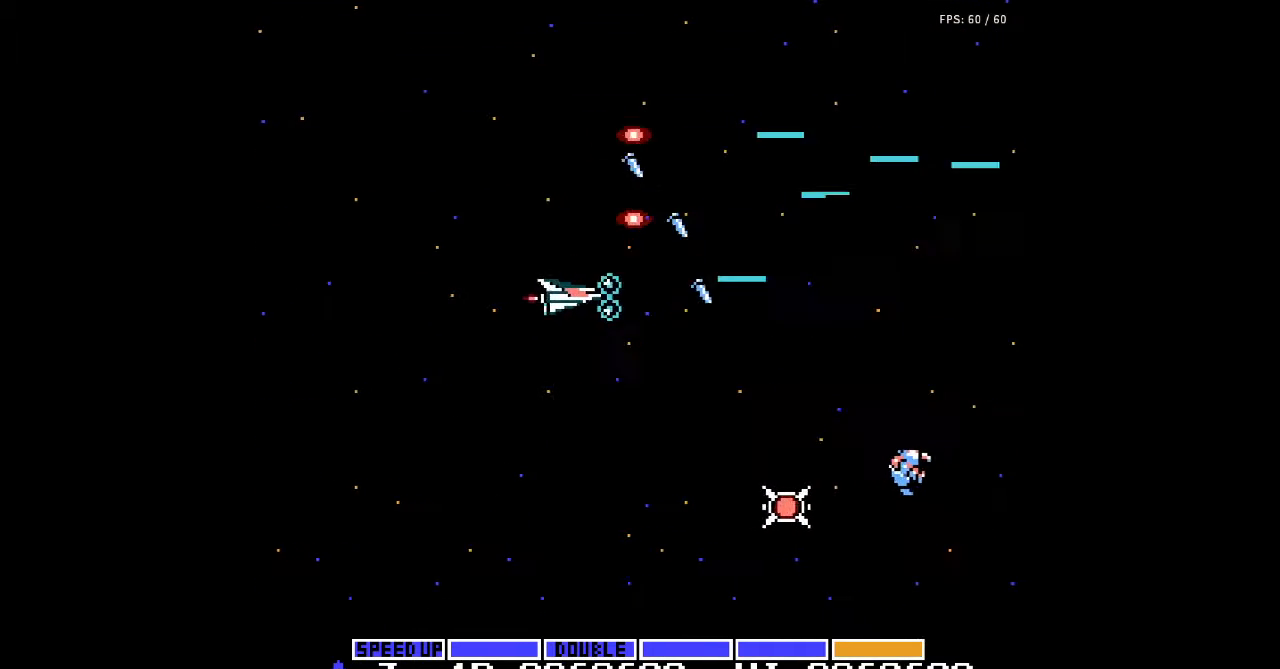
{"buttons": ["DPAD_RIGHT"], "events": [[33, "A", "up"], [67, "A", "down"], [100, "A", "up"], [133, "A", "down"], [167, "A", "up"], [200, "A", "down"], [233, "A", "up"], [267, "A", "down"], [300, "A", "up"], [300, "DPAD_LEFT", "up"], [333, "A", "down"], [367, "A", "up"], [400, "A", "down"], [400, "DPAD_RIGHT", "down"], [433, "A", "up"], [467, "A", "down"], [467, "DPAD_DOWN", "up"], [500, "A", "up"]]}
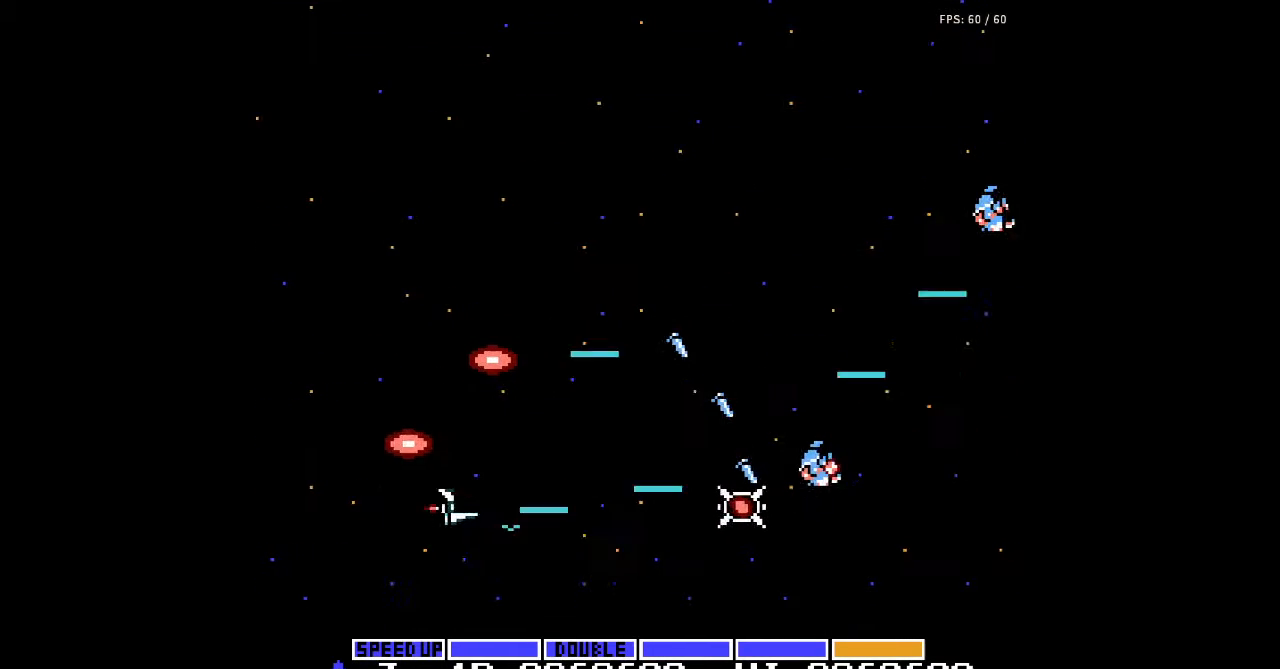
{"buttons": ["A", "DPAD_UP", "DPAD_LEFT"], "events": [[33, "A", "down"], [33, "DPAD_RIGHT", "up"], [67, "A", "up"], [100, "A", "down"], [133, "A", "up"], [167, "A", "down"], [200, "A", "up"], [233, "A", "down"], [267, "A", "up"], [267, "DPAD_LEFT", "down"], [300, "A", "down"], [333, "A", "up"], [367, "A", "down"], [400, "A", "up"], [433, "A", "down"], [467, "DPAD_UP", "down"]]}
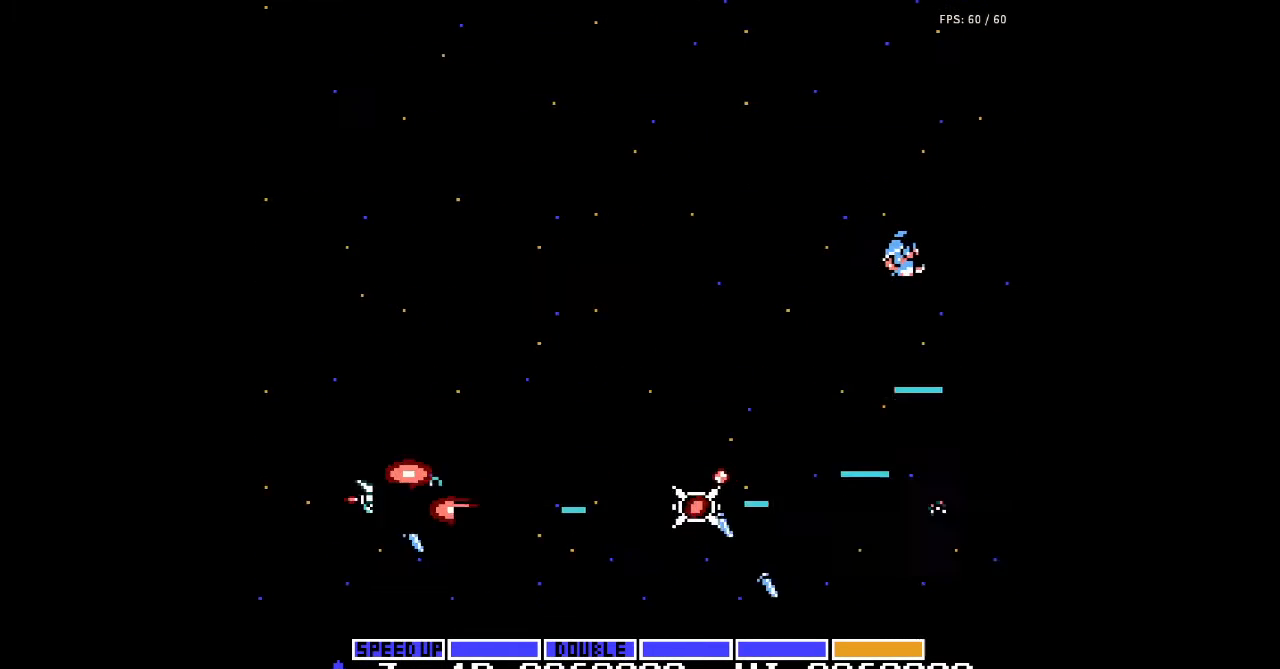
{"buttons": [], "events": [[33, "A", "up"], [67, "A", "down"], [67, "DPAD_LEFT", "up"], [100, "A", "up"], [133, "A", "down"], [167, "A", "up"], [200, "A", "down"], [200, "DPAD_RIGHT", "down"], [233, "A", "up"], [267, "A", "down"], [300, "A", "up"], [300, "DPAD_UP", "up"], [333, "A", "down"], [367, "A", "up"], [400, "A", "down"], [433, "A", "up"], [467, "A", "down"], [467, "DPAD_RIGHT", "up"], [500, "A", "up"]]}
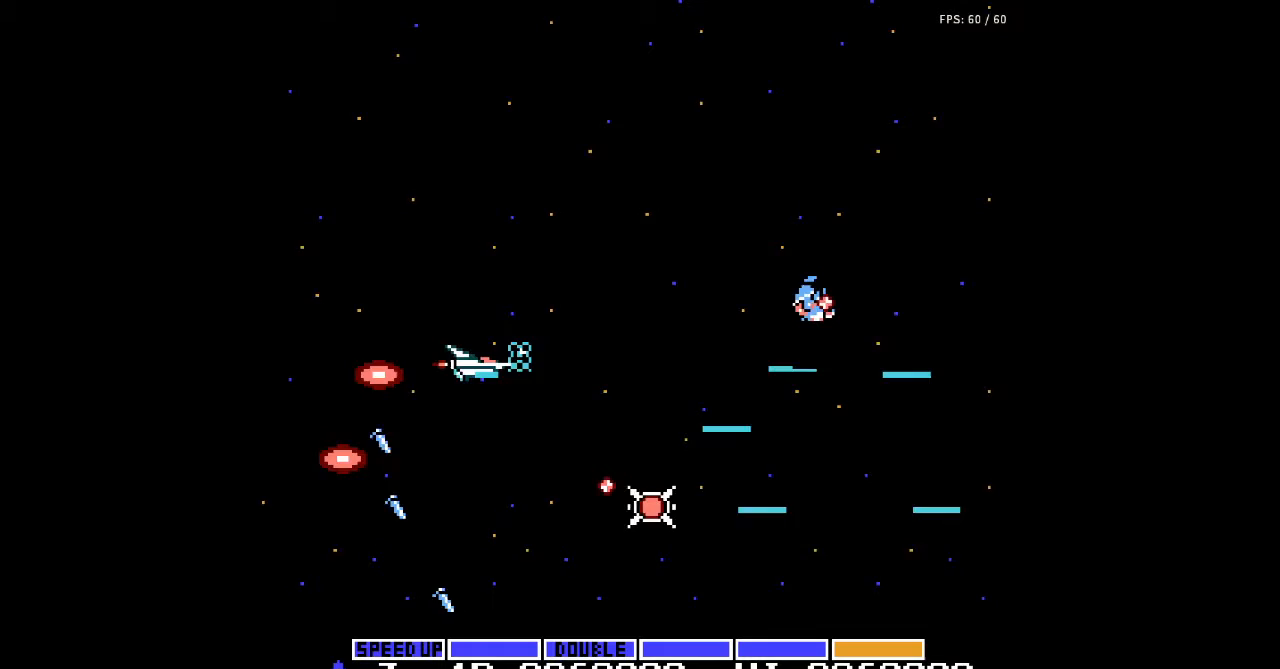
{"buttons": ["A", "DPAD_RIGHT"], "events": [[33, "A", "down"], [67, "A", "up"], [100, "A", "down"], [133, "A", "up"], [167, "A", "down"], [167, "DPAD_LEFT", "down"], [200, "A", "up"], [200, "DPAD_UP", "down"], [233, "A", "down"], [267, "A", "up"], [300, "A", "down"], [333, "A", "up"], [333, "DPAD_LEFT", "up"], [367, "A", "down"], [400, "A", "up"], [400, "DPAD_RIGHT", "down"], [433, "A", "down"], [433, "DPAD_UP", "up"], [467, "A", "up"], [500, "A", "down"]]}
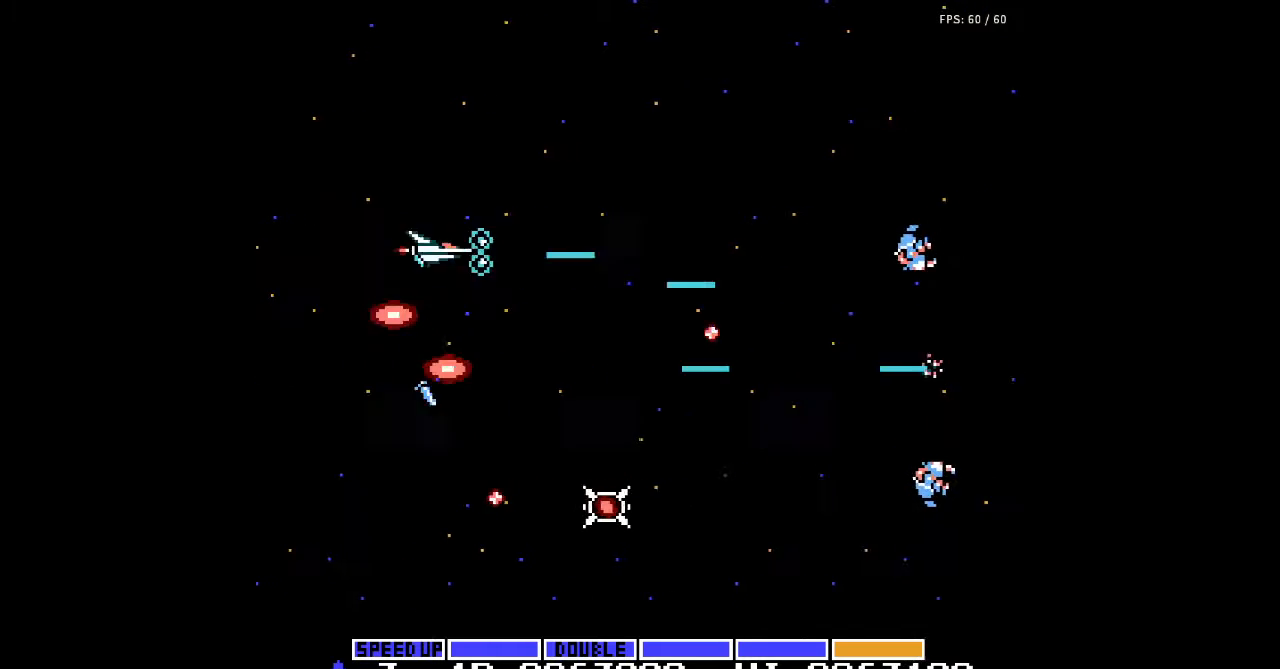
{"buttons": ["DPAD_DOWN"], "events": [[33, "A", "up"], [33, "DPAD_DOWN", "down"], [67, "A", "down"], [100, "A", "up"], [133, "A", "down"], [167, "A", "up"], [167, "DPAD_RIGHT", "up"], [200, "A", "down"], [233, "A", "up"], [267, "A", "down"], [267, "DPAD_LEFT", "down"], [300, "A", "up"], [333, "A", "down"], [367, "A", "up"], [400, "A", "down"], [433, "A", "up"], [467, "A", "down"], [500, "A", "up"], [500, "DPAD_LEFT", "up"]]}
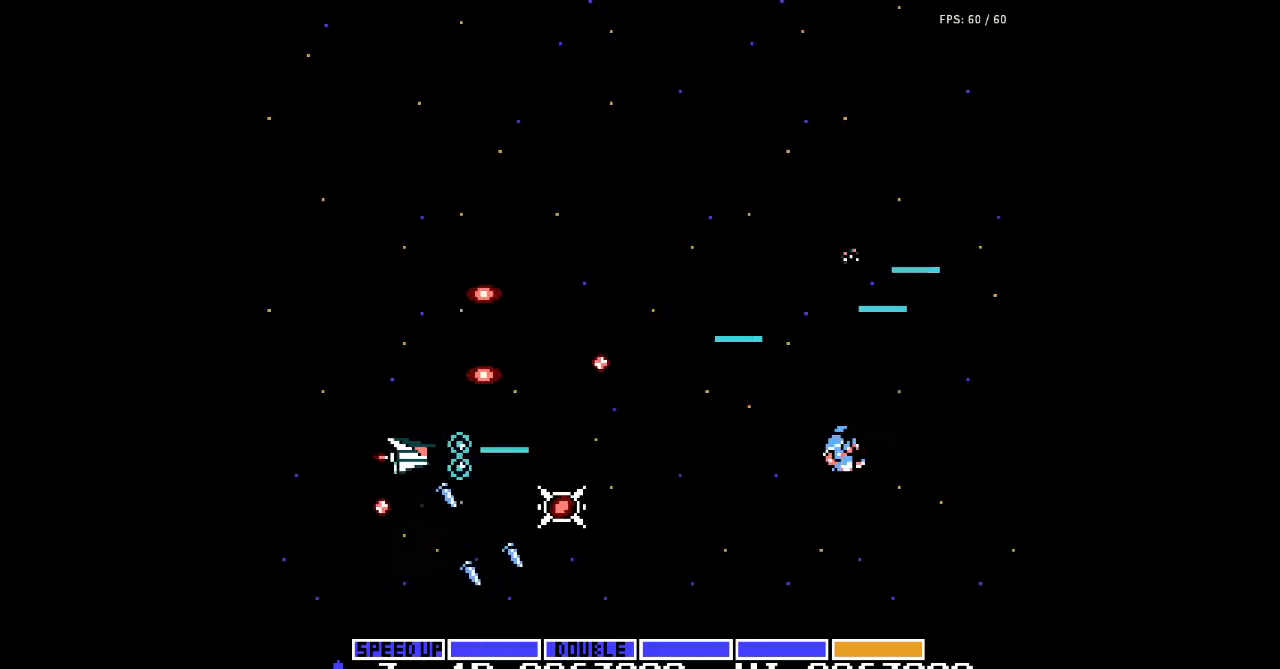
{"buttons": ["A"], "events": [[33, "A", "down"], [33, "DPAD_RIGHT", "down"], [67, "A", "up"], [67, "DPAD_DOWN", "up"], [100, "A", "down"], [133, "A", "up"], [167, "A", "down"], [200, "A", "up"], [233, "A", "down"], [267, "A", "up"], [267, "DPAD_RIGHT", "up"], [300, "A", "down"], [333, "A", "up"], [333, "DPAD_DOWN", "down"], [367, "A", "down"], [400, "A", "up"], [433, "A", "down"], [467, "A", "up"], [500, "A", "down"], [500, "DPAD_DOWN", "up"]]}
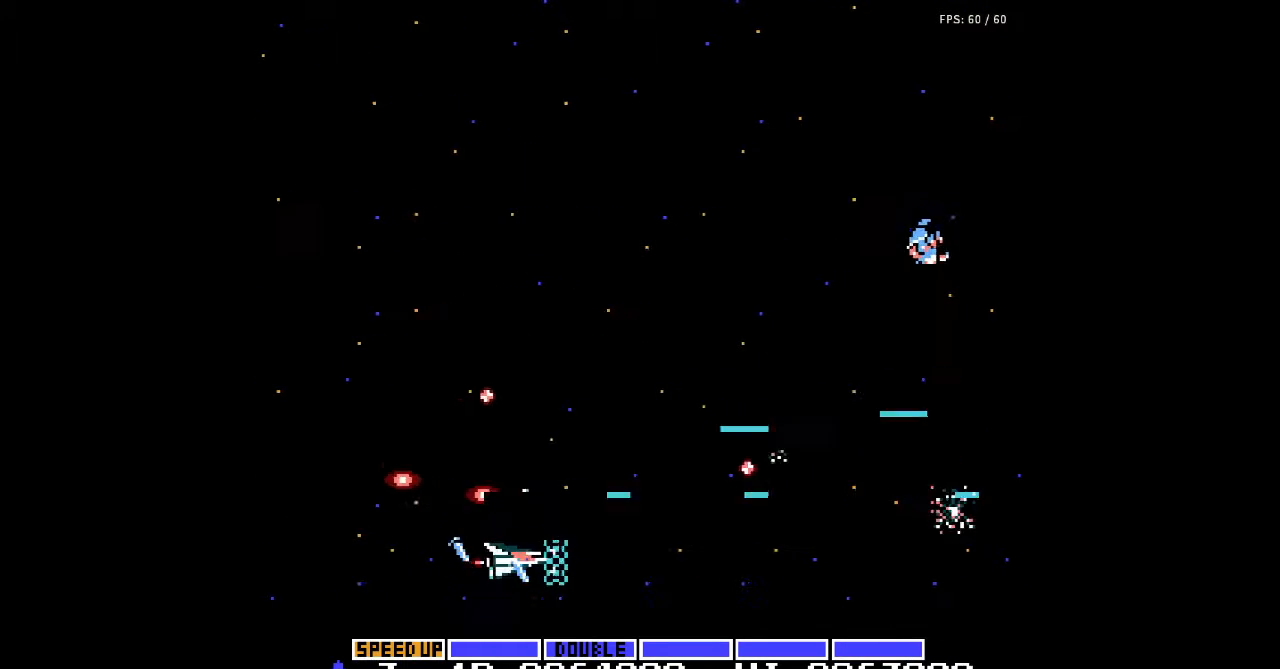
{"buttons": ["DPAD_LEFT"], "events": [[33, "A", "up"], [100, "DPAD_UP", "down"], [133, "A", "down"], [167, "A", "up"], [200, "A", "down"], [233, "A", "up"], [267, "A", "down"], [300, "A", "up"], [333, "A", "down"], [367, "A", "up"], [367, "DPAD_LEFT", "down"], [400, "A", "down"], [433, "A", "up"], [433, "DPAD_UP", "up"], [467, "A", "down"], [500, "A", "up"]]}
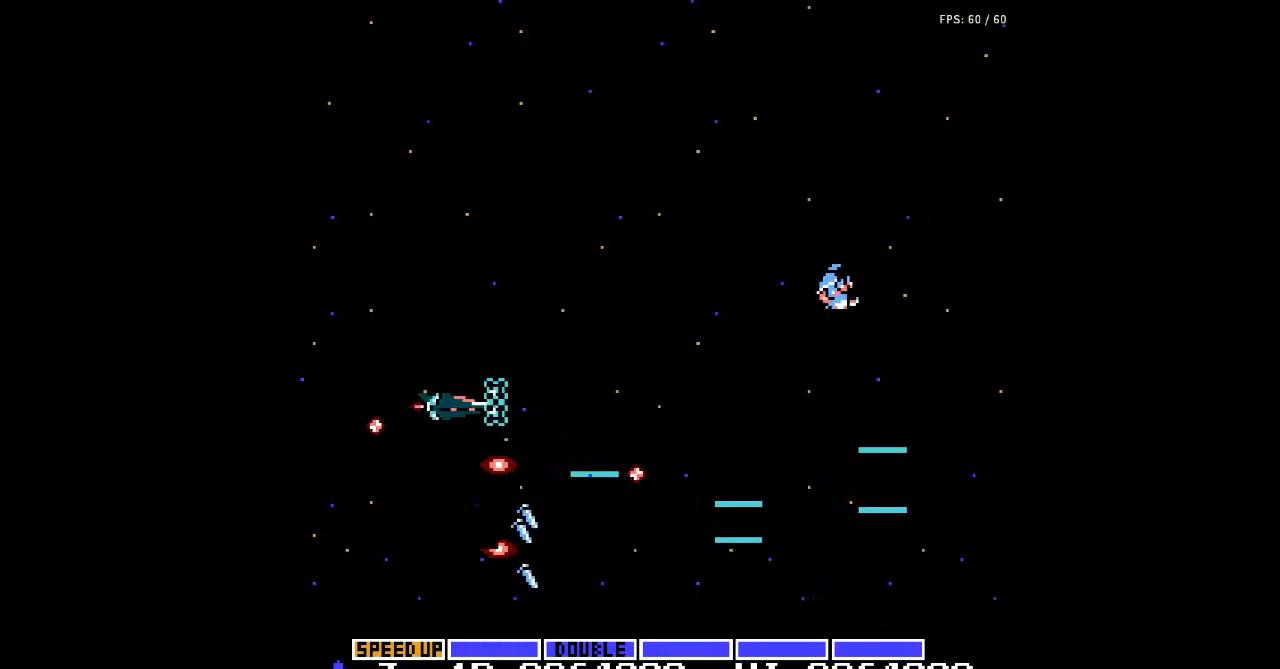
{"buttons": ["A", "DPAD_DOWN"]}
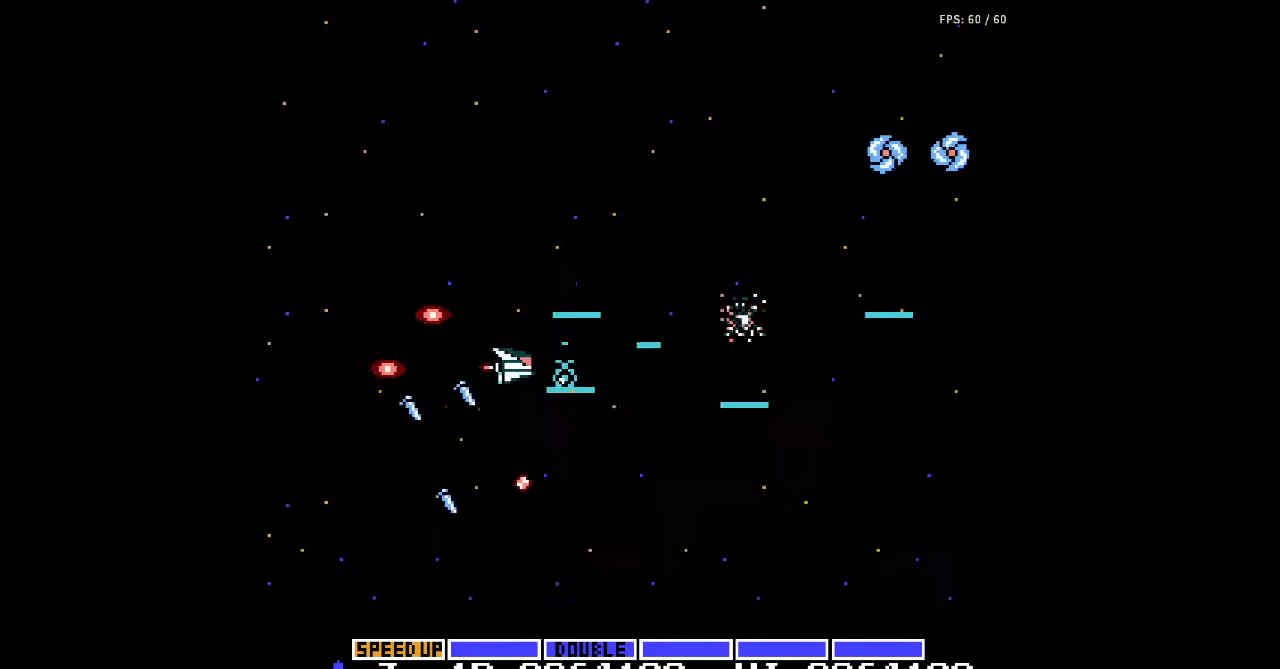
{"buttons": ["DPAD_UP", "DPAD_LEFT"], "events": [[100, "A", "up"], [100, "DPAD_LEFT", "down"], [133, "A", "down"], [133, "DPAD_DOWN", "up"], [167, "A", "up"], [200, "A", "down"], [233, "A", "up"], [233, "DPAD_UP", "down"], [267, "A", "down"], [300, "A", "up"], [333, "A", "down"], [367, "A", "up"], [400, "A", "down"], [433, "A", "up"], [467, "A", "down"], [500, "A", "up"]]}
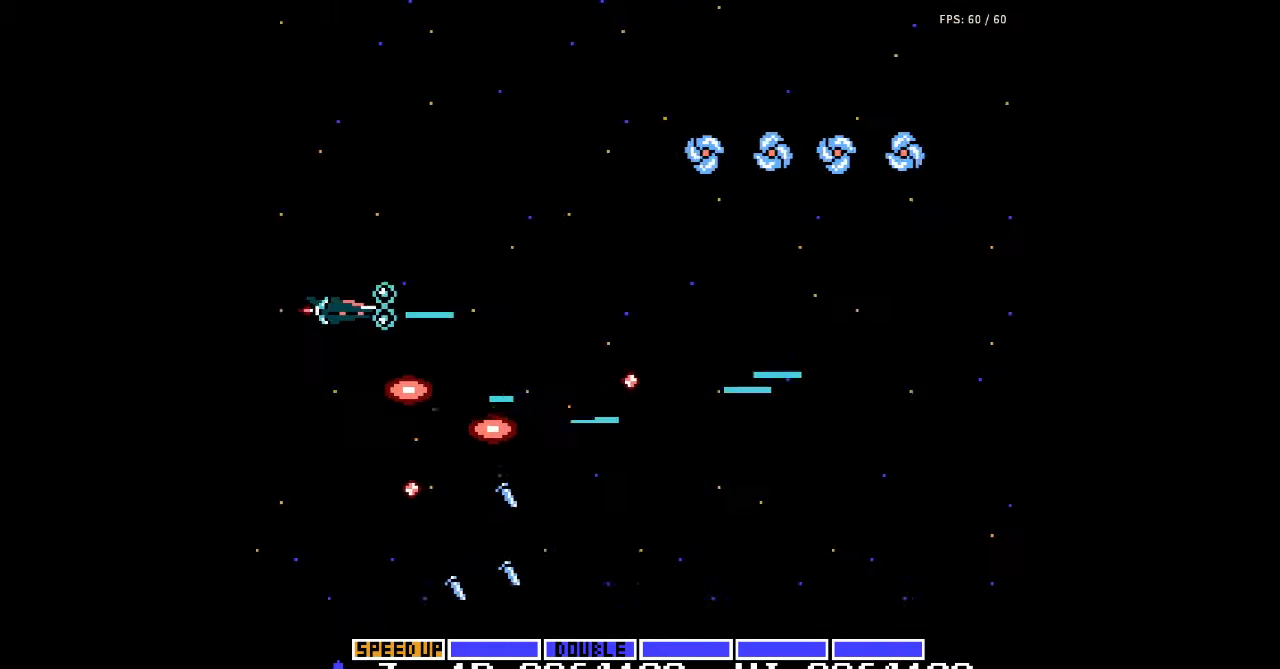
{"buttons": ["A", "DPAD_DOWN"], "events": [[33, "A", "down"], [67, "A", "up"], [100, "A", "down"], [133, "A", "up"], [167, "A", "down"], [200, "A", "up"], [233, "A", "down"], [267, "A", "up"], [300, "A", "down"], [300, "DPAD_UP", "up"], [333, "A", "up"], [367, "A", "down"], [400, "A", "up"], [400, "DPAD_DOWN", "down"], [400, "DPAD_LEFT", "up"], [433, "A", "down"], [467, "A", "up"], [500, "A", "down"]]}
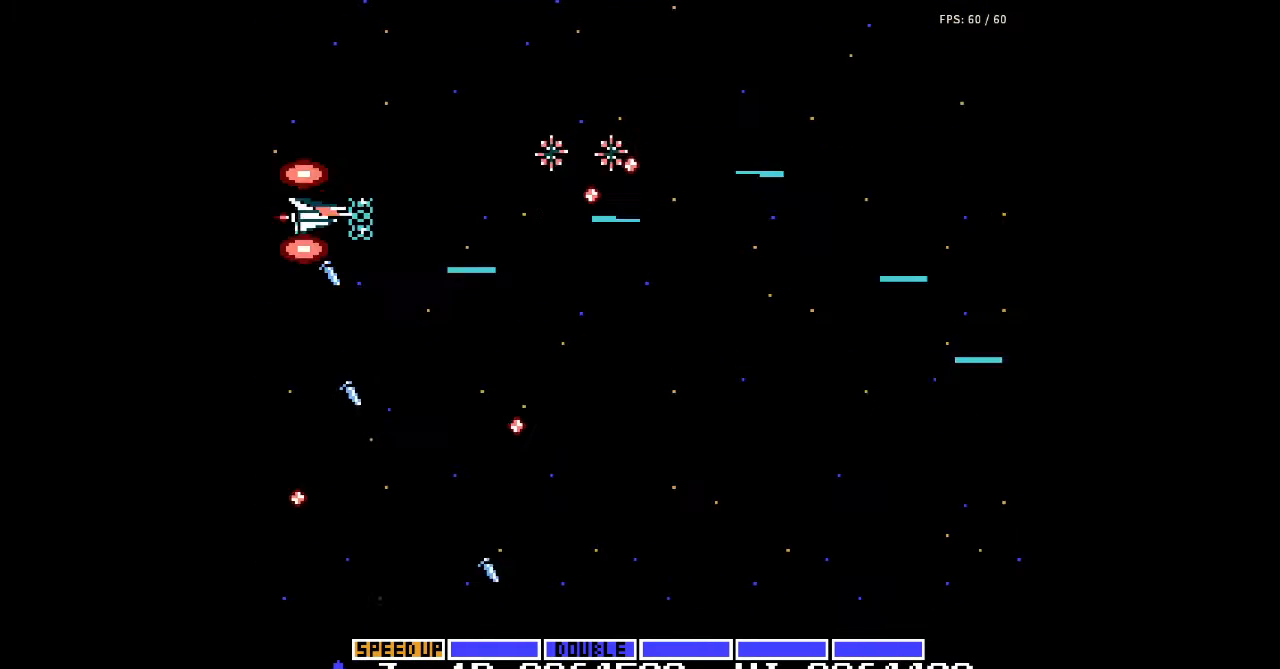
{"buttons": ["DPAD_RIGHT"], "events": [[33, "A", "up"], [67, "A", "down"], [67, "DPAD_DOWN", "up"], [100, "A", "up"], [133, "A", "down"], [167, "A", "up"], [167, "DPAD_DOWN", "down"], [200, "A", "down"], [233, "A", "up"], [267, "A", "down"], [300, "A", "up"], [300, "DPAD_RIGHT", "down"], [333, "A", "down"], [367, "A", "up"], [367, "DPAD_DOWN", "up"], [400, "A", "down"], [433, "A", "up"]]}